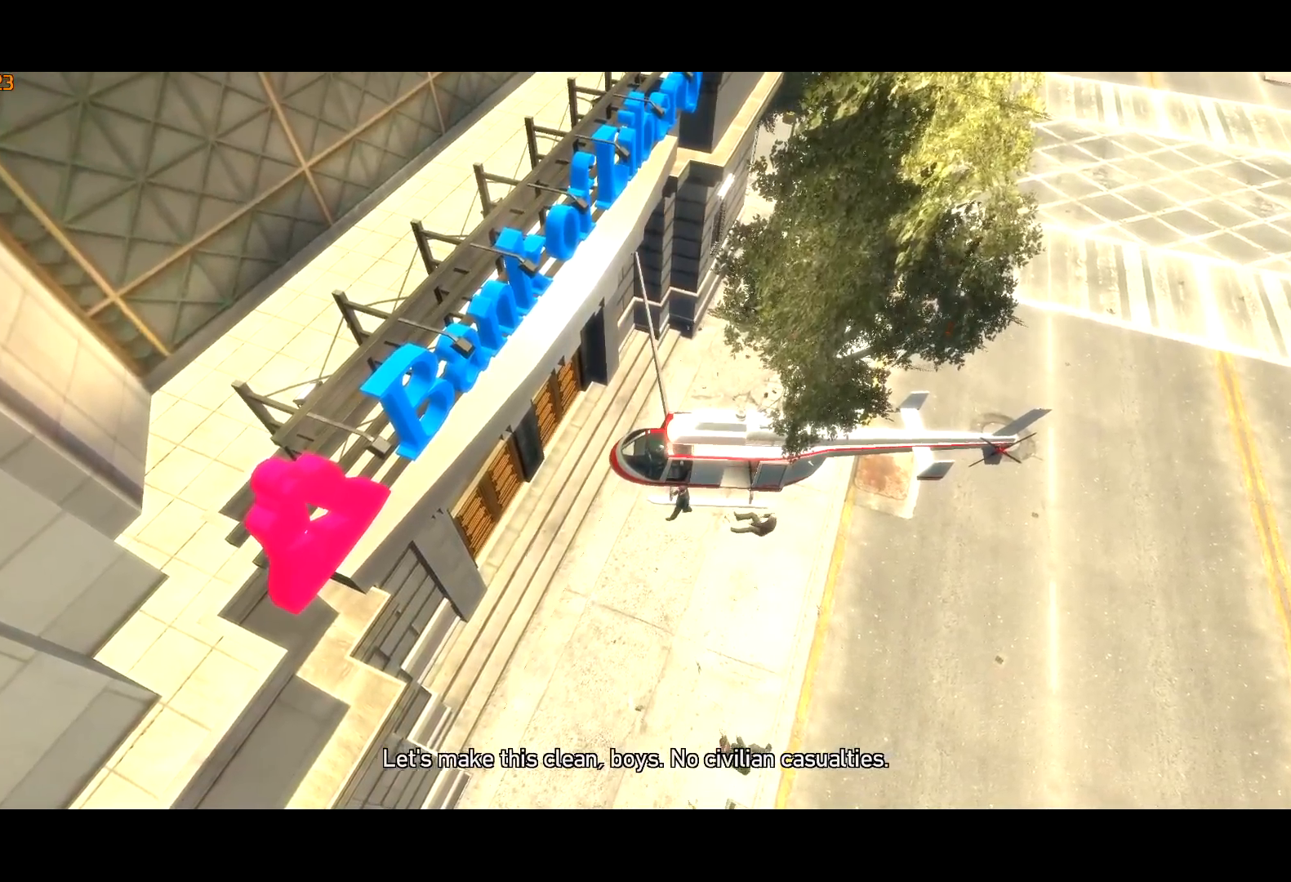
Gameplay with keyboard and mouse; each line is a JSON object with the keys and mouse buttons held at the frame after it. "events" lists presses ("down") and releases ("up") of "a", "c", "ctrl", "d", "down", "e", "escape", "f", "f2", "g", "page_up", "q", "r", "return", "s", "shift", "space", "t", "up", "v", "w", "mouse_left", "mouse_right", "mouse_wheel_up" and "mouse_wheel_down" between this image and that frame as [ms after this image, input, new state], when the widget could be followed in between. "mouse_left", "mouse_right", "mouse_wheel_up", "mouse_wheel_down" = the "left", "right", "wheel_up", "wheel_down" buttons of the "mouse" list. No other keys are recorded. Mouse movement is not recorded.
{"keys": [], "mouse": [], "events": [[217, "return", "down"], [300, "return", "up"], [400, "return", "down"], [450, "return", "up"]]}
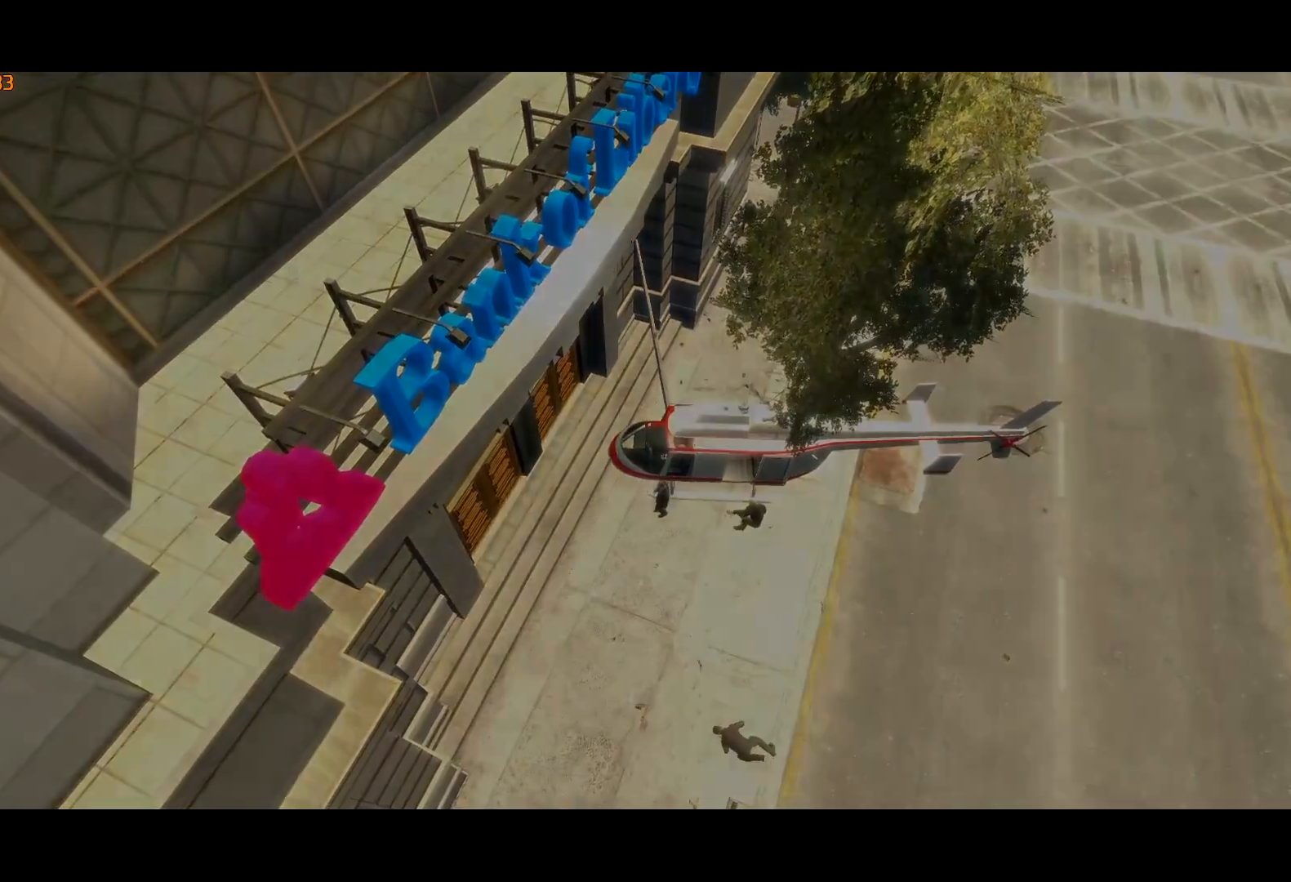
{"keys": [], "mouse": [], "events": [[34, "return", "down"], [84, "return", "up"], [184, "return", "down"], [217, "return", "up"], [317, "return", "down"], [417, "return", "up"]]}
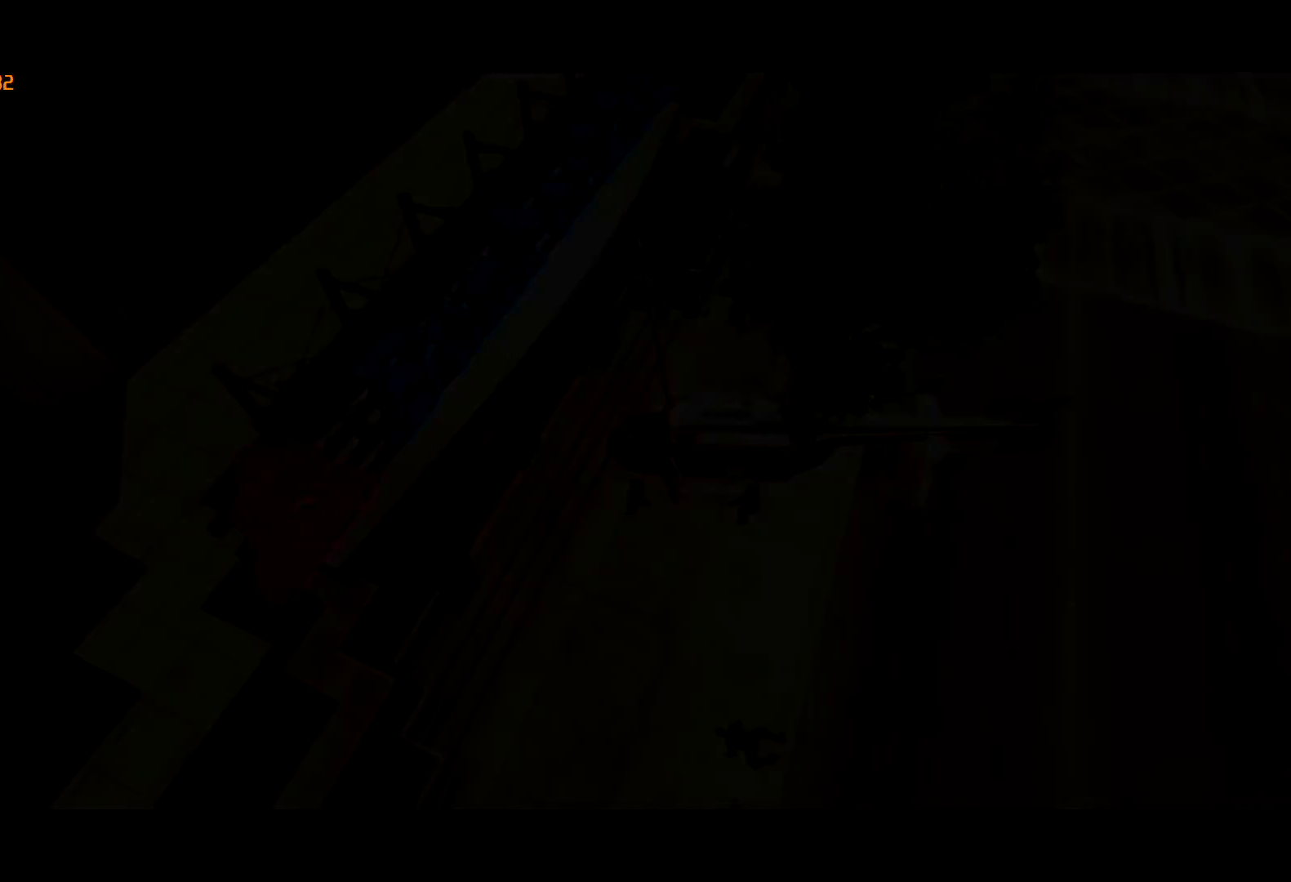
{"keys": [], "mouse": [], "events": [[100, "return", "down"], [150, "return", "up"], [234, "return", "down"], [284, "return", "up"]]}
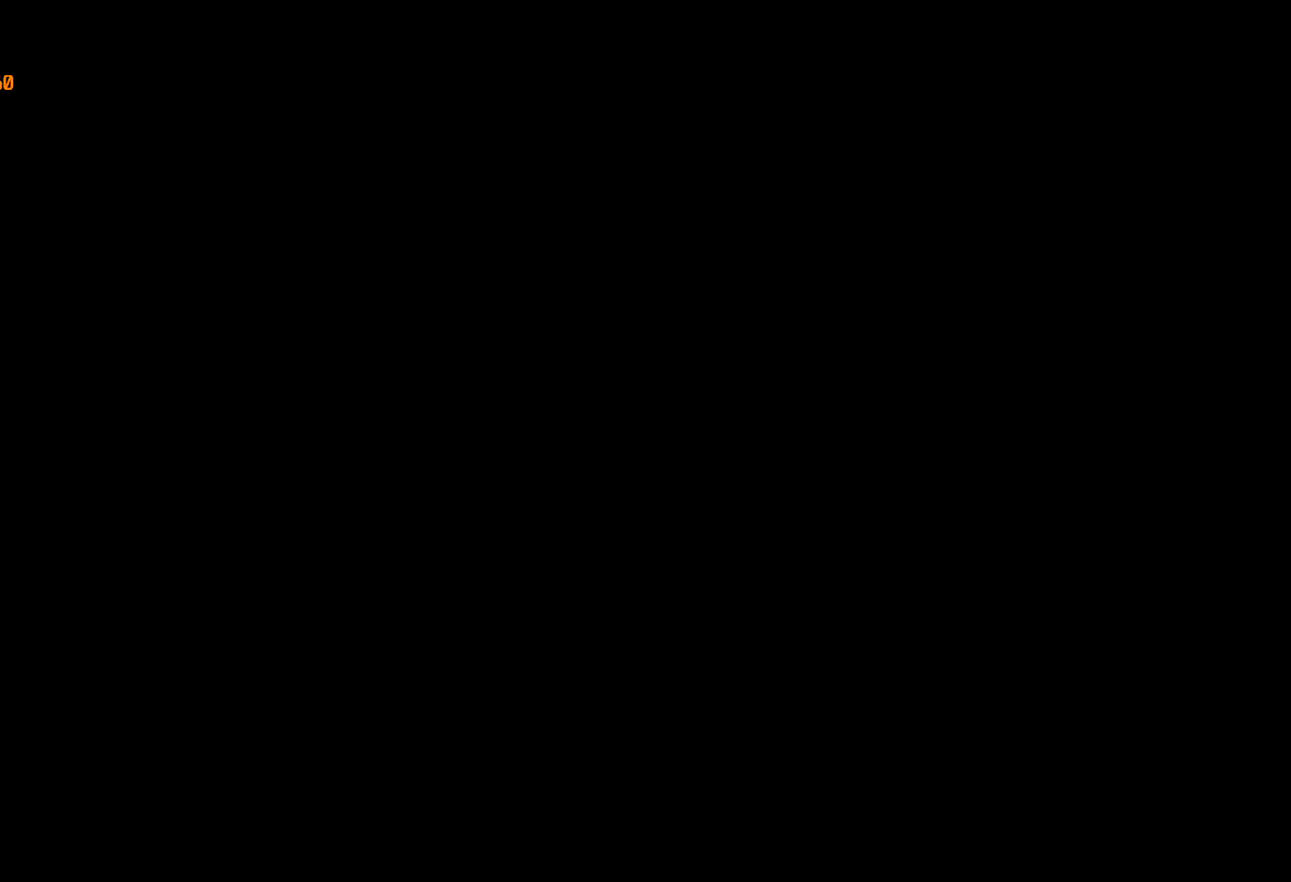
{"keys": ["return"], "mouse": [], "events": [[67, "return", "down"], [117, "return", "up"], [350, "return", "down"], [400, "return", "up"], [450, "return", "down"]]}
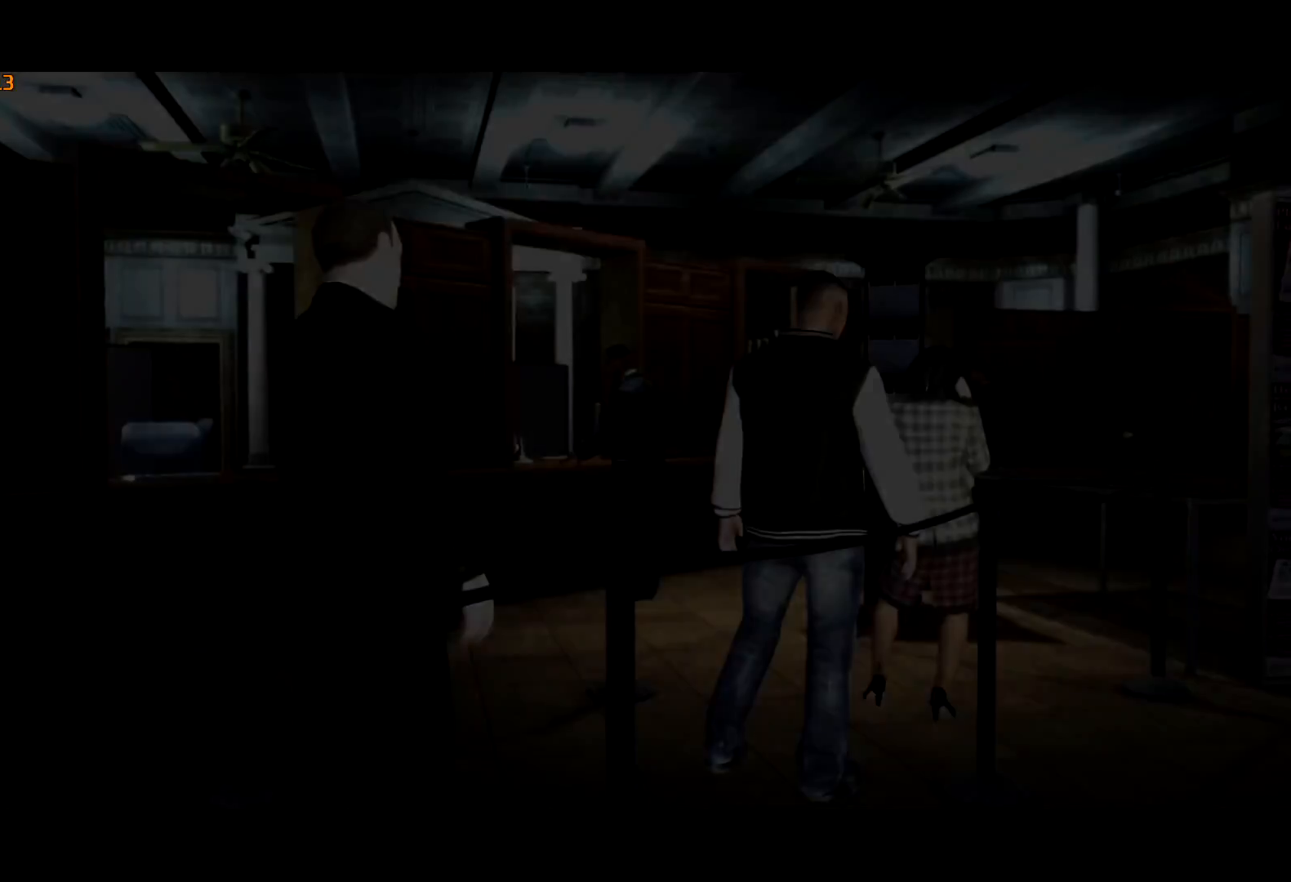
{"keys": ["return", "w"], "mouse": [], "events": [[34, "return", "up"], [34, "w", "down"], [84, "return", "down"], [134, "return", "up"], [217, "return", "down"], [267, "return", "up"], [317, "return", "down"], [417, "return", "up"], [467, "return", "down"]]}
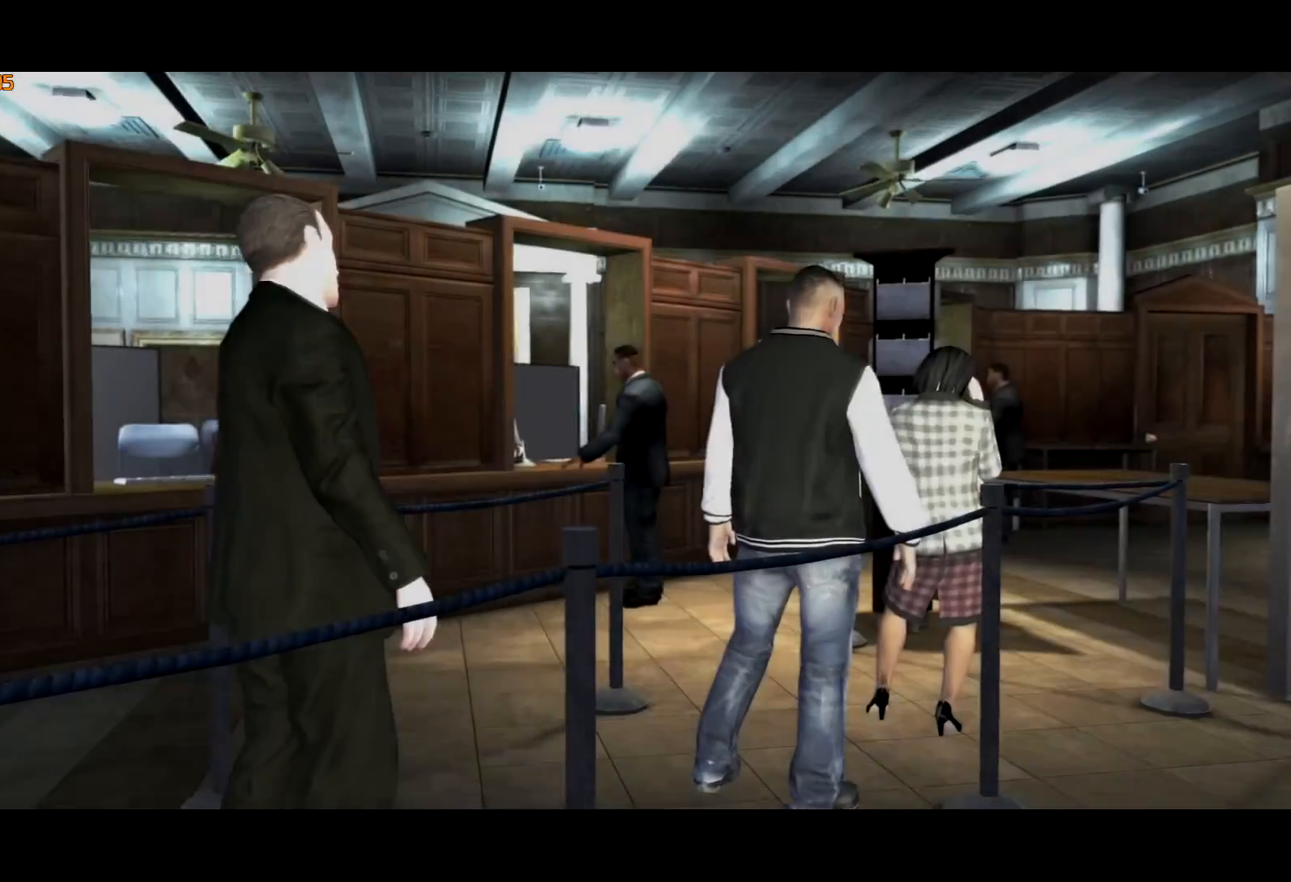
{"keys": ["w"], "mouse": [], "events": [[150, "return", "up"], [200, "return", "down"], [284, "return", "up"], [334, "return", "down"], [384, "return", "up"]]}
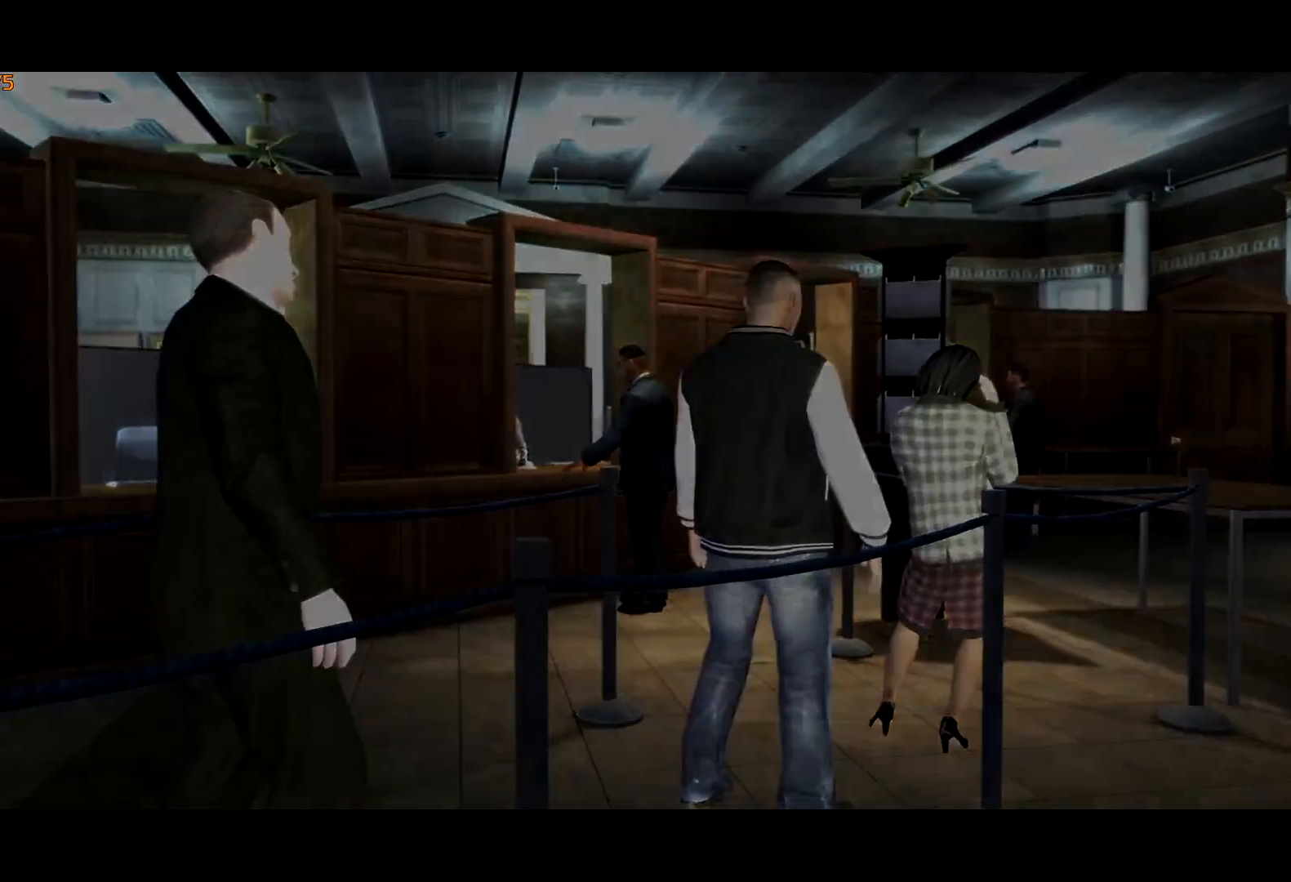
{"keys": ["w"], "mouse": [], "events": [[400, "space", "down"], [484, "space", "up"]]}
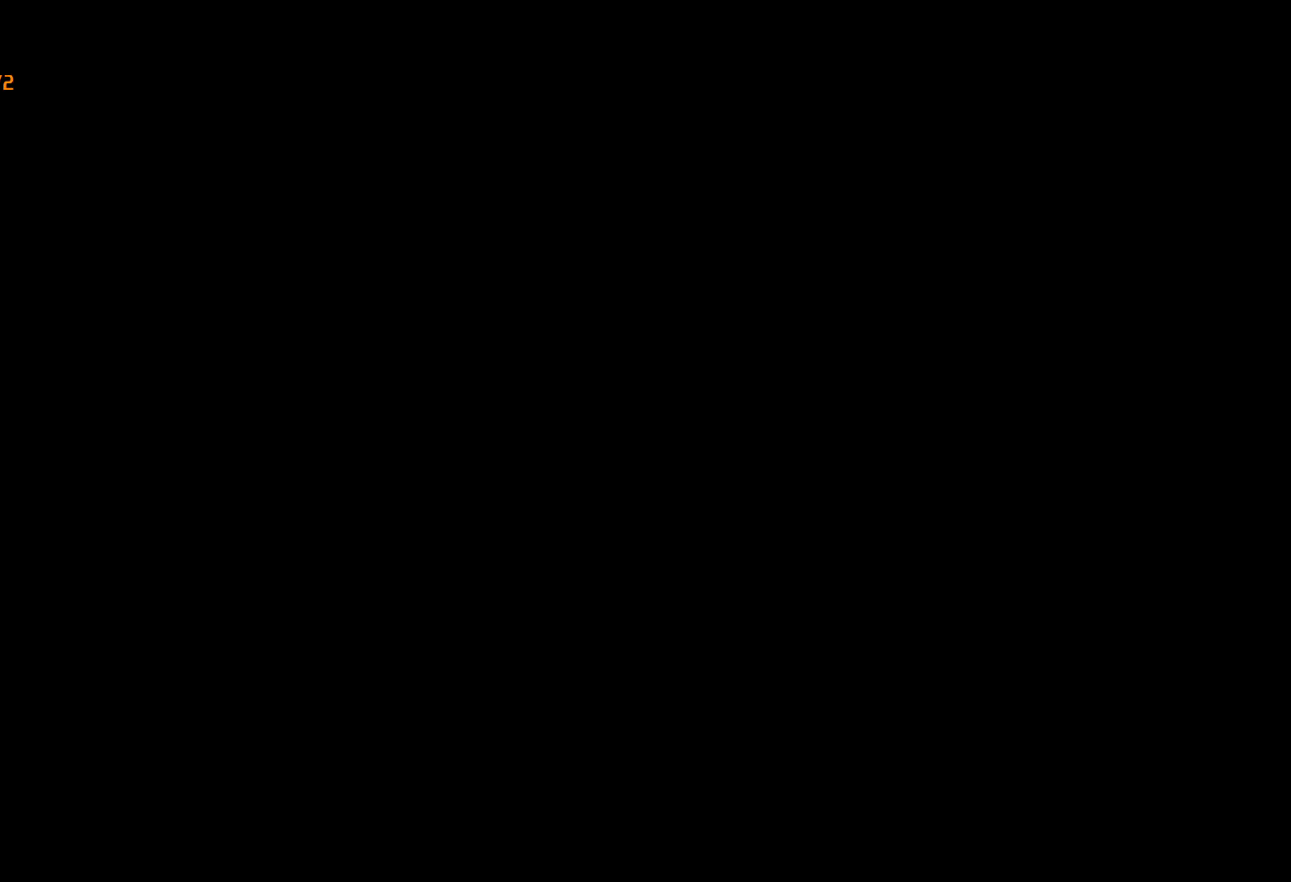
{"keys": ["space", "w"], "mouse": [], "events": [[84, "space", "down"], [184, "space", "up"], [217, "space", "down"], [317, "space", "up"], [367, "space", "down"], [417, "space", "up"], [500, "space", "down"]]}
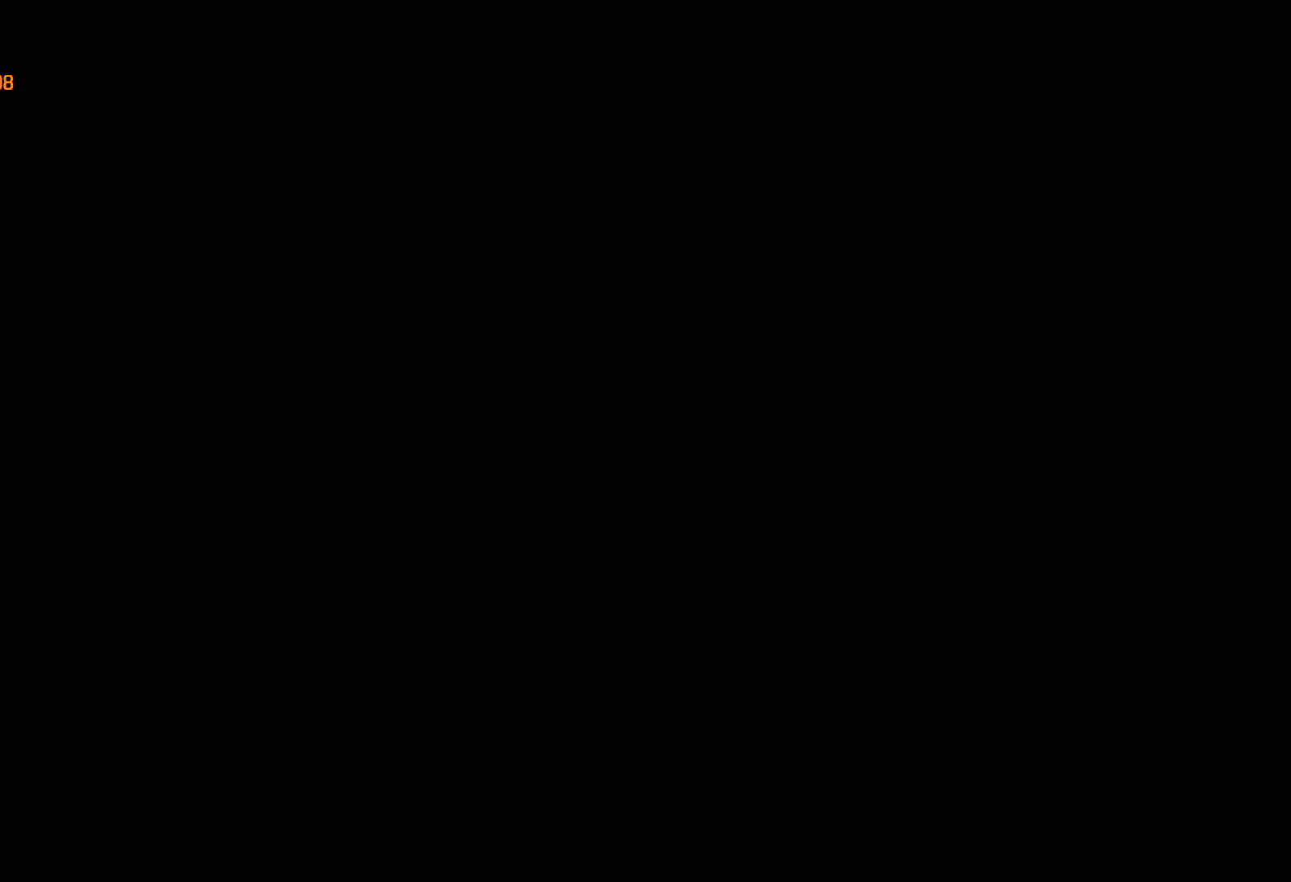
{"keys": ["w"], "mouse": [], "events": [[50, "space", "up"], [150, "space", "down"], [200, "space", "up"], [234, "space", "down"], [334, "space", "up"], [384, "space", "down"], [434, "space", "up"]]}
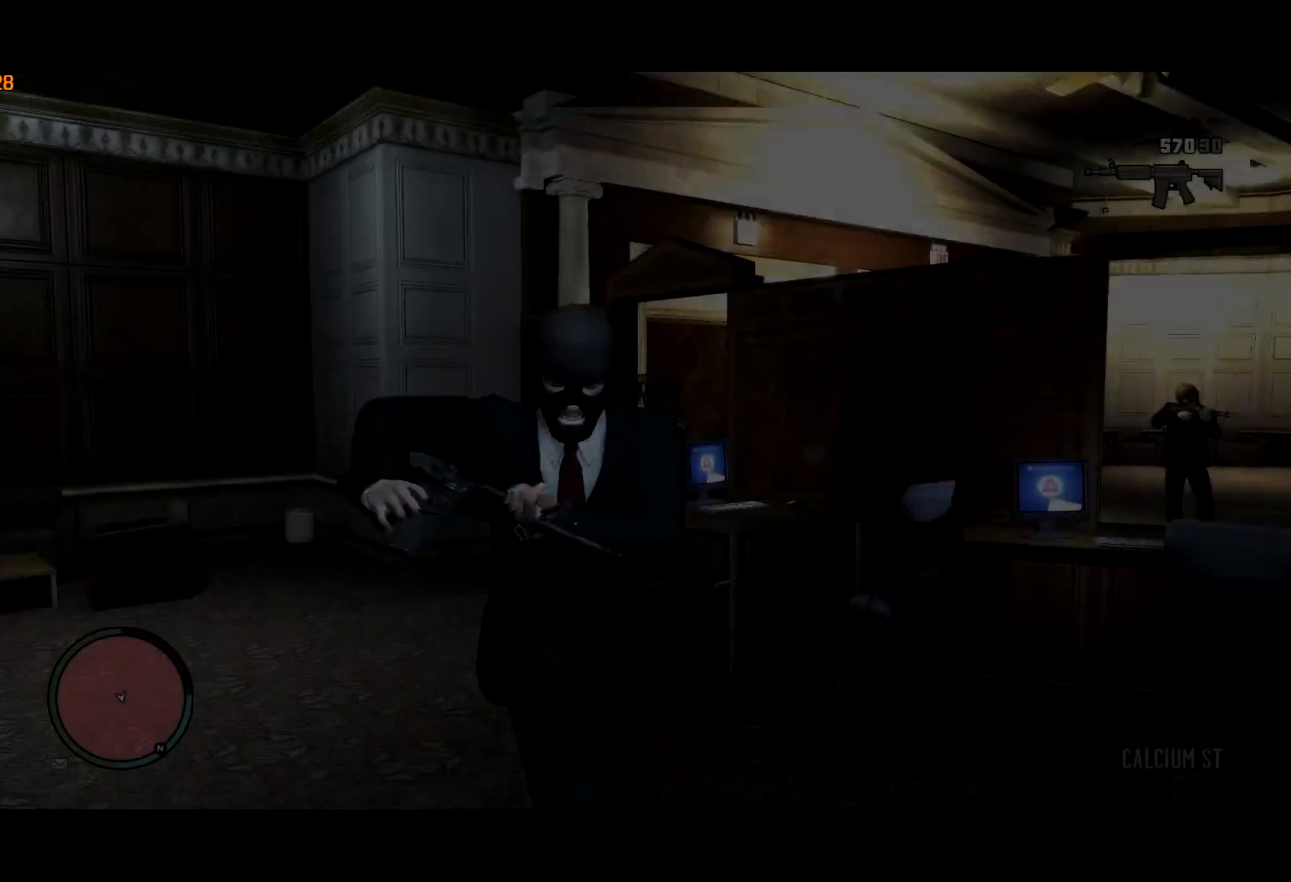
{"keys": ["d", "shift", "w"], "mouse": ["wheel_up"], "events": [[117, "shift", "down"], [200, "mouse_wheel_down", "down"], [300, "mouse_wheel_down", "up"], [400, "d", "down"], [400, "mouse_wheel_up", "down"], [450, "mouse_wheel_up", "up"], [484, "mouse_wheel_up", "down"]]}
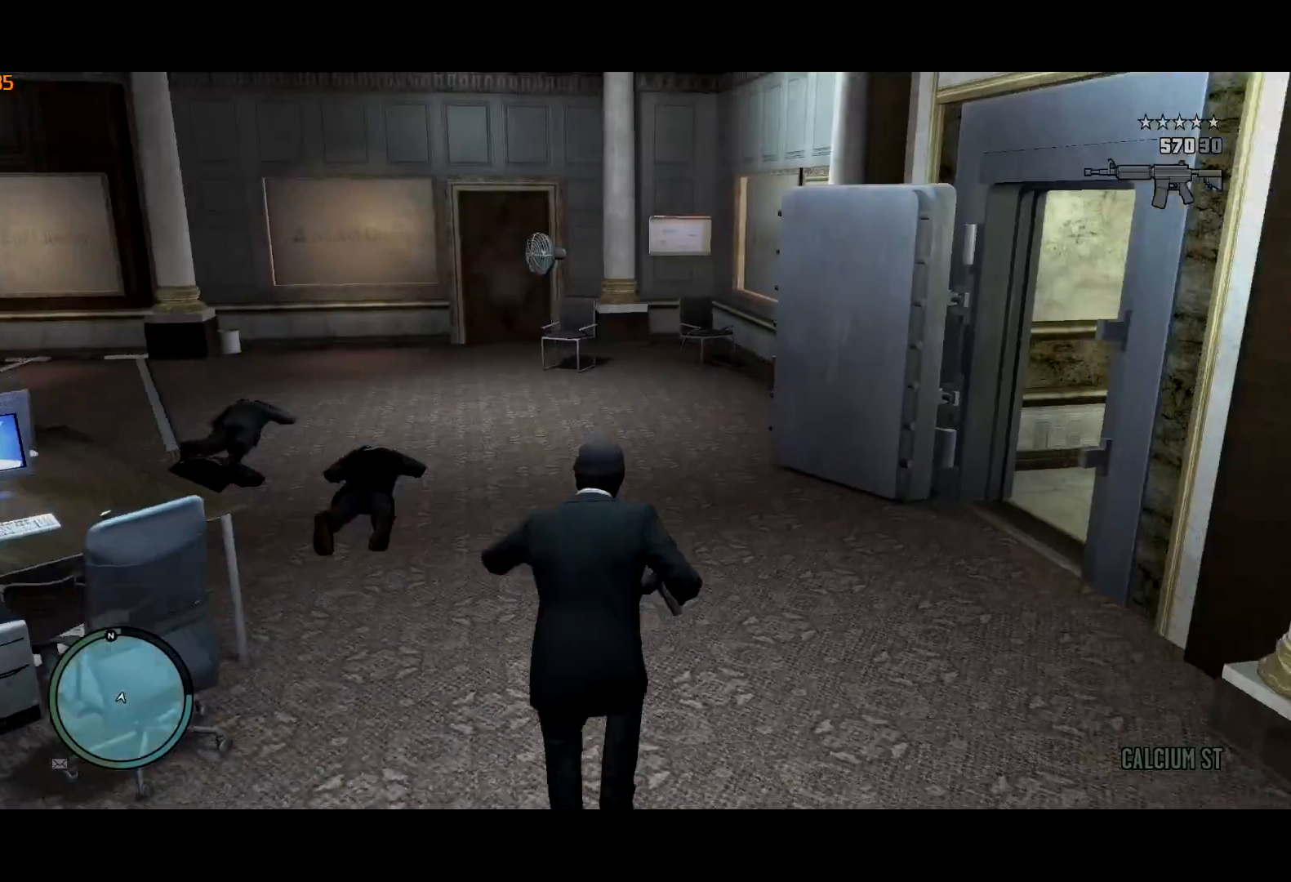
{"keys": ["a", "shift", "w"], "mouse": [], "events": [[34, "mouse_wheel_up", "up"], [134, "mouse_wheel_up", "down"], [184, "mouse_wheel_up", "up"], [417, "d", "up"], [500, "a", "down"]]}
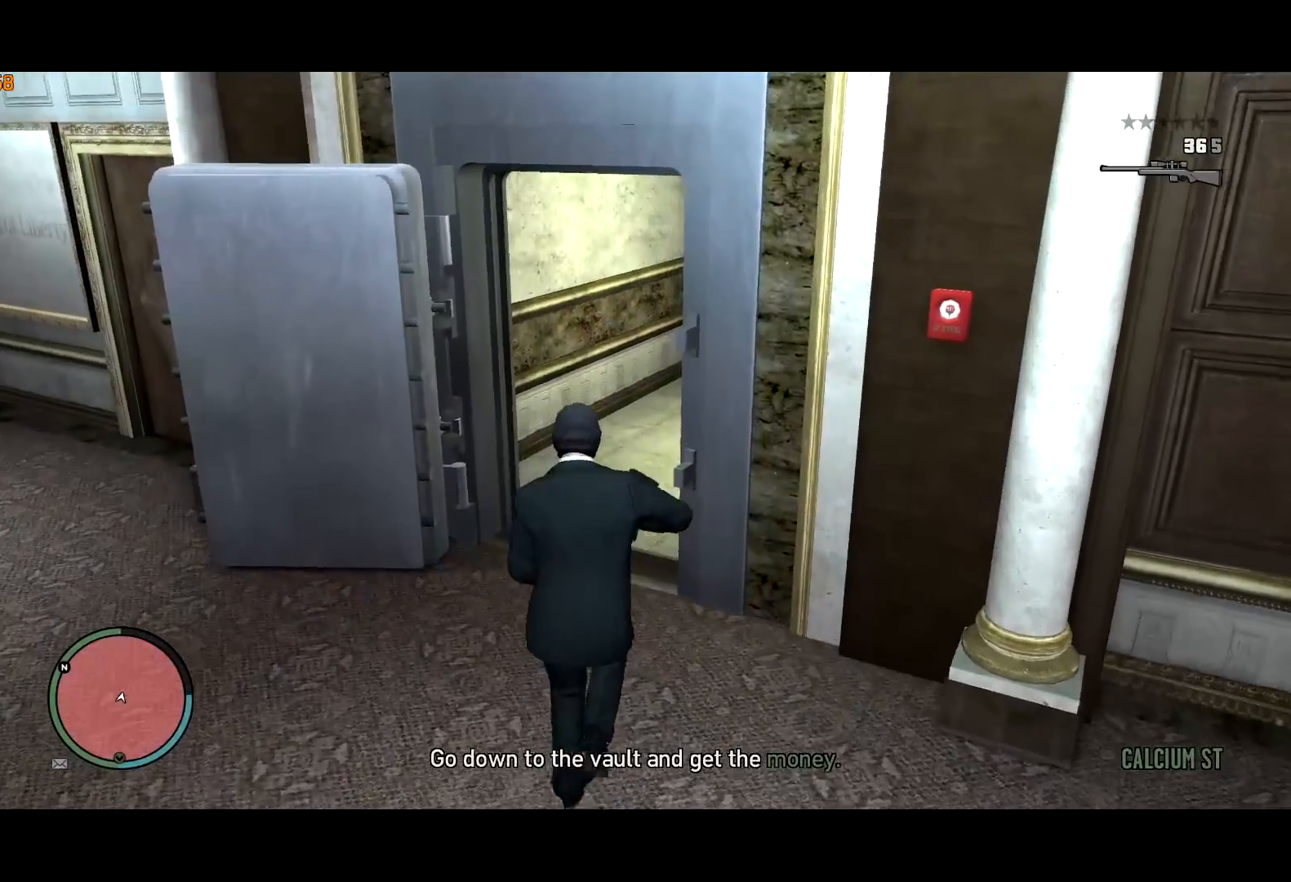
{"keys": ["shift", "w"], "mouse": [], "events": [[50, "mouse_wheel_up", "down"], [84, "mouse_wheel_up", "up"], [150, "a", "up"], [284, "d", "down"], [384, "d", "up"]]}
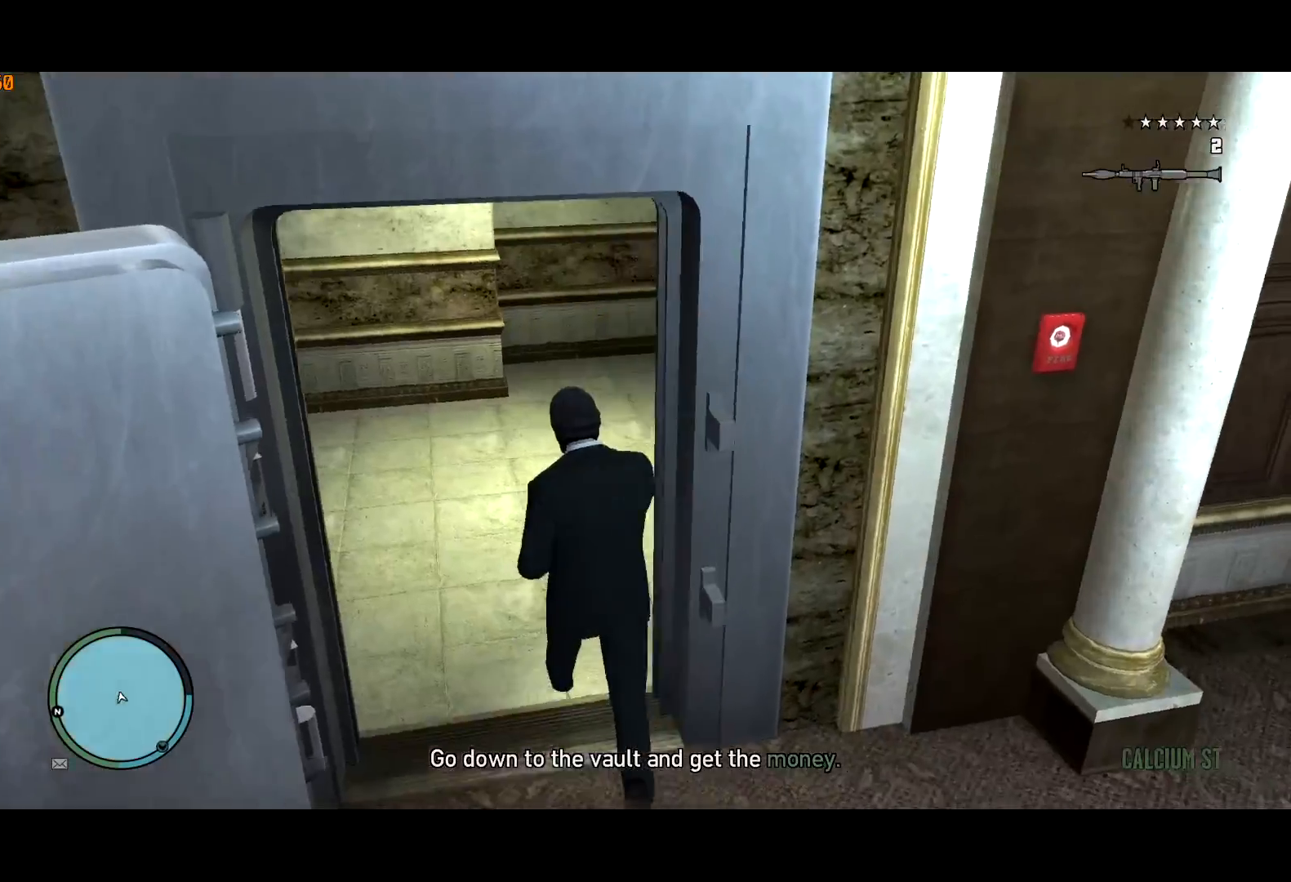
{"keys": ["shift", "w"], "mouse": [], "events": [[17, "d", "down"], [167, "d", "up"]]}
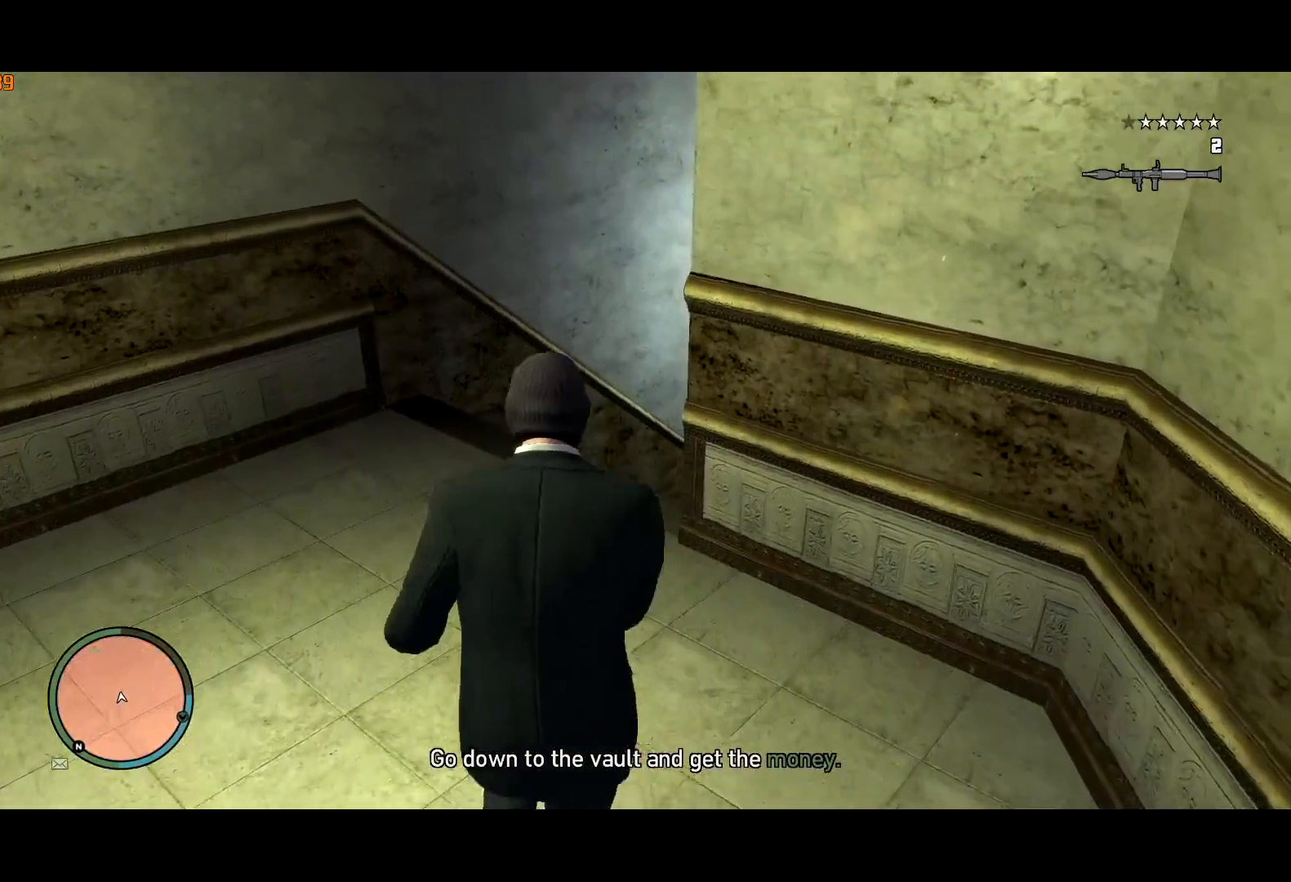
{"keys": ["shift", "w"], "mouse": ["right"], "events": [[267, "d", "down"], [317, "d", "up"], [417, "mouse_right", "down"]]}
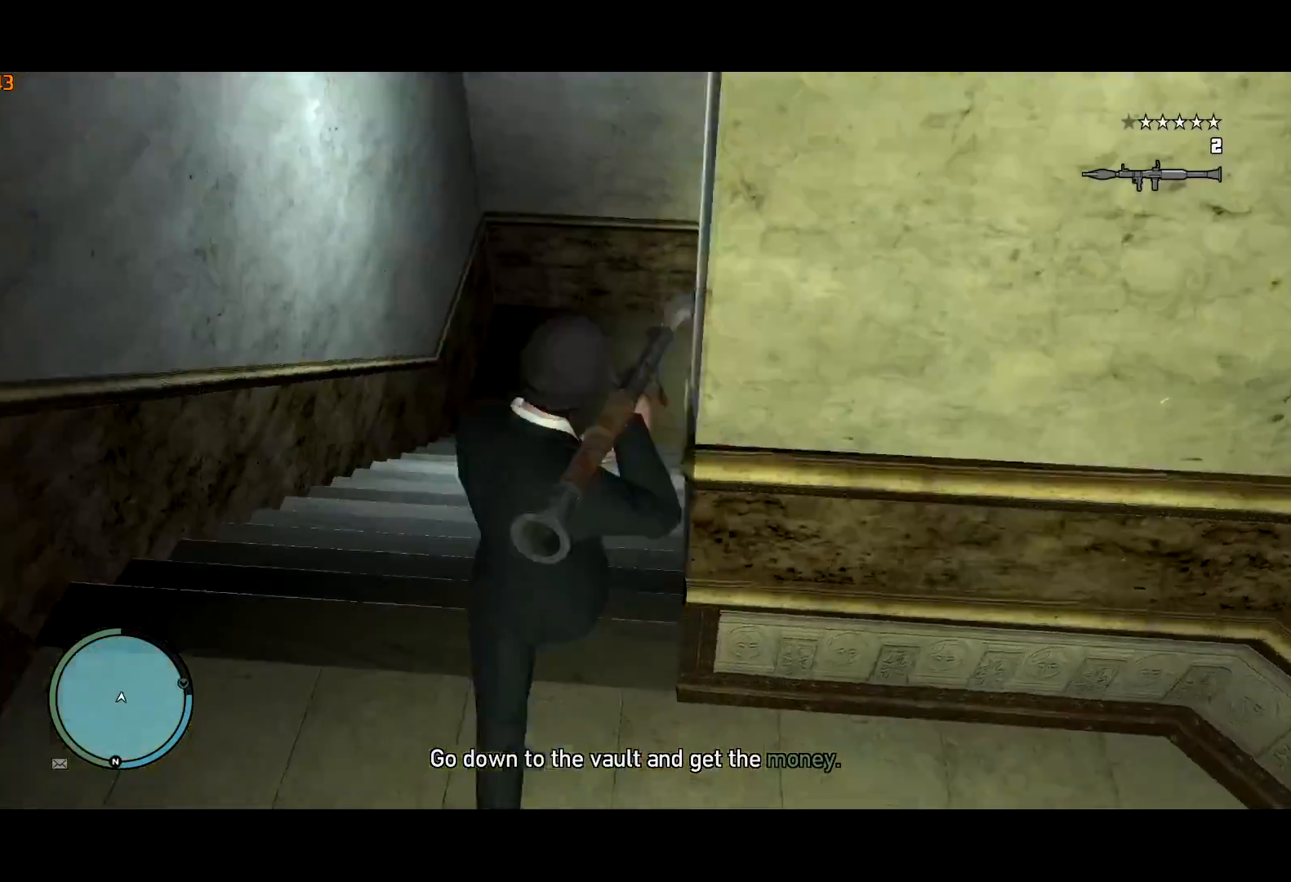
{"keys": ["shift", "w"], "mouse": ["right"], "events": []}
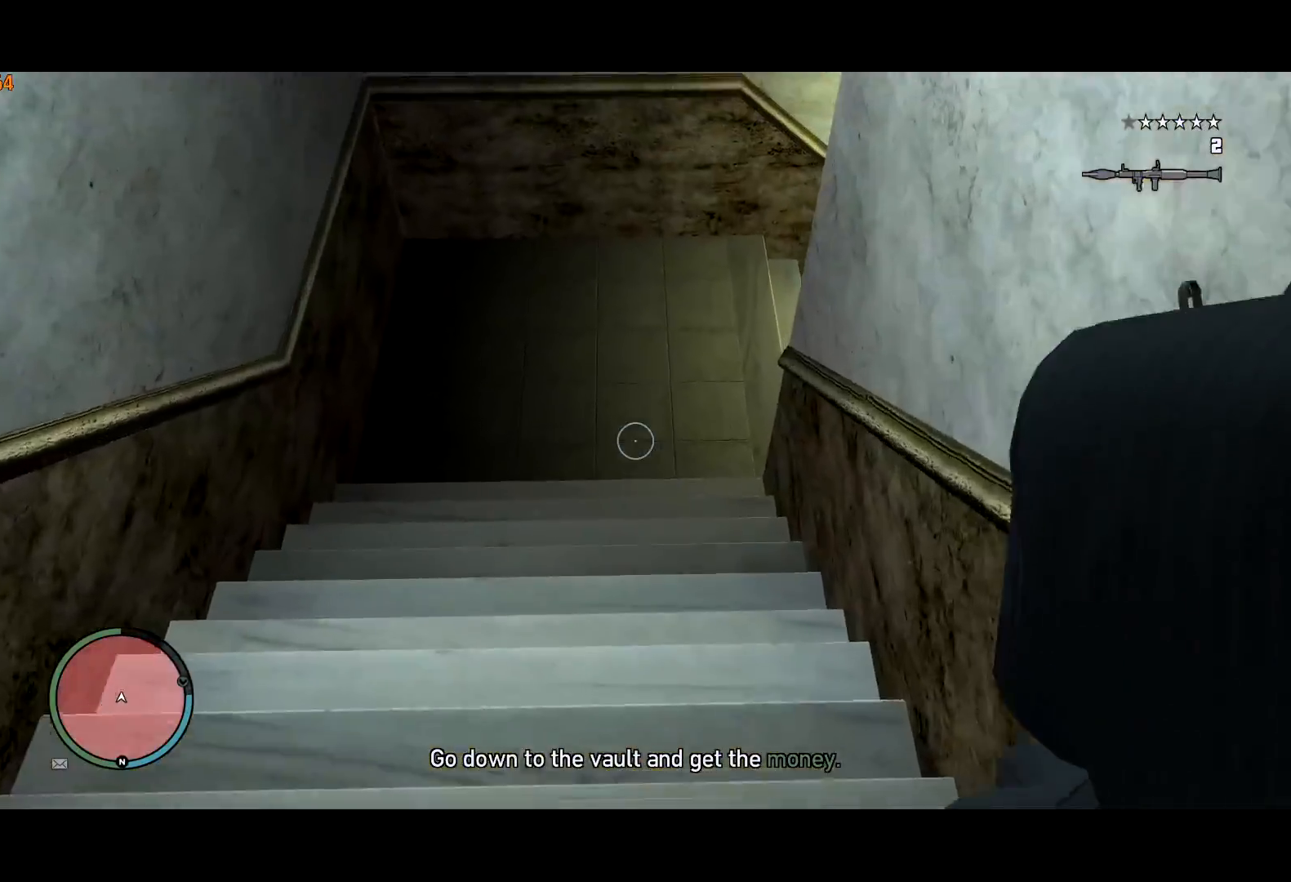
{"keys": ["shift", "w"], "mouse": ["right"], "events": []}
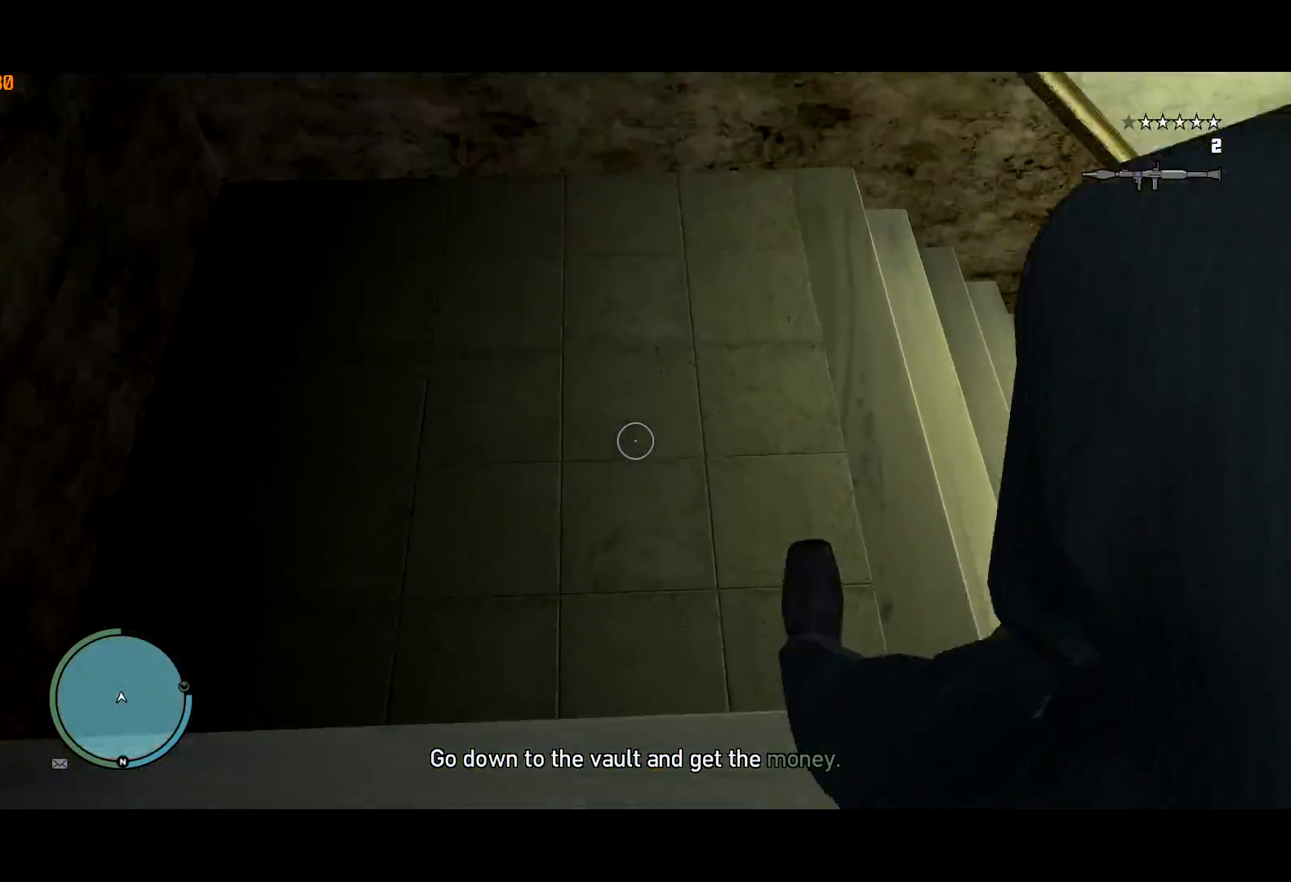
{"keys": ["shift", "w"], "mouse": ["right"], "events": []}
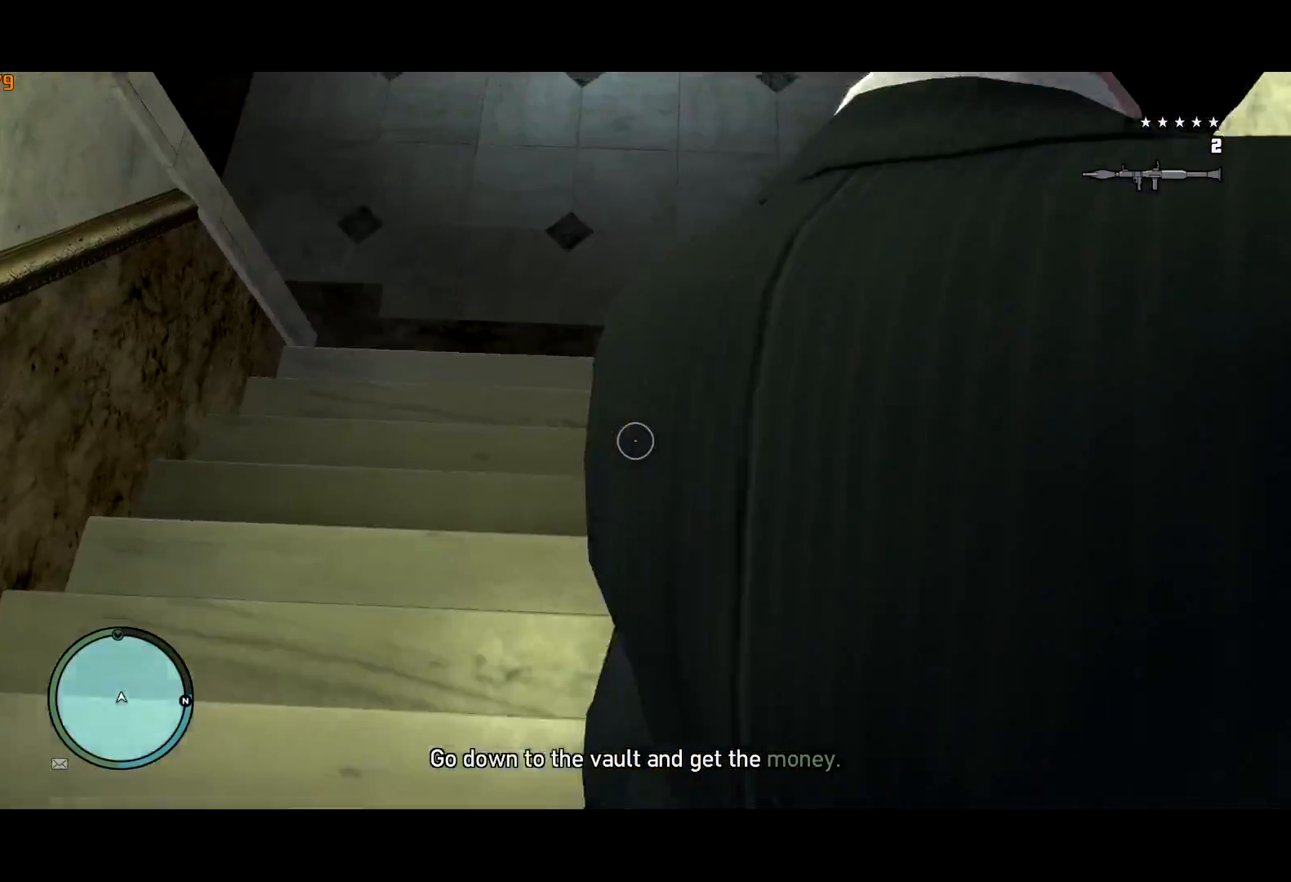
{"keys": ["shift", "w"], "mouse": ["right"], "events": []}
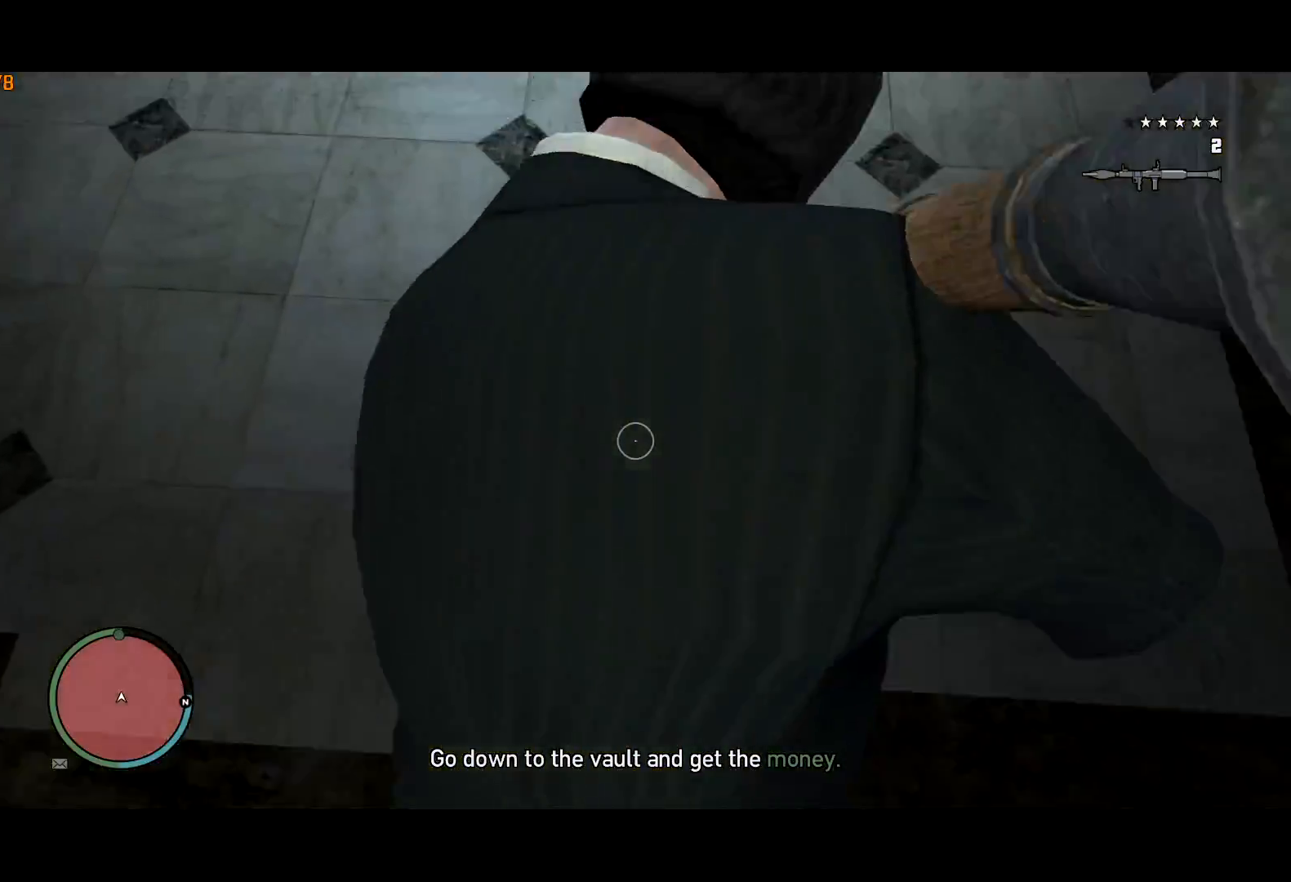
{"keys": ["shift", "w"], "mouse": ["right"], "events": []}
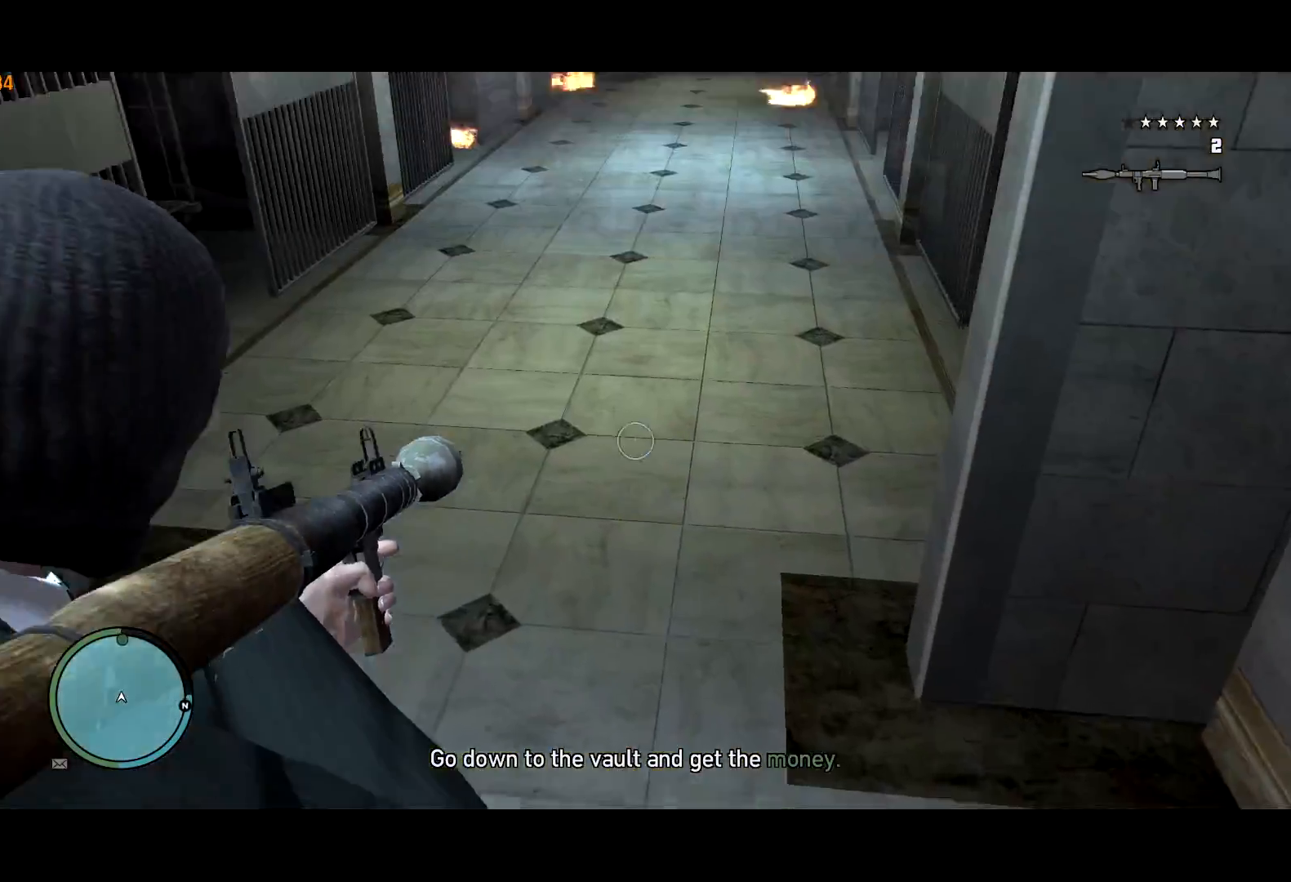
{"keys": ["shift", "w"], "mouse": ["right"], "events": []}
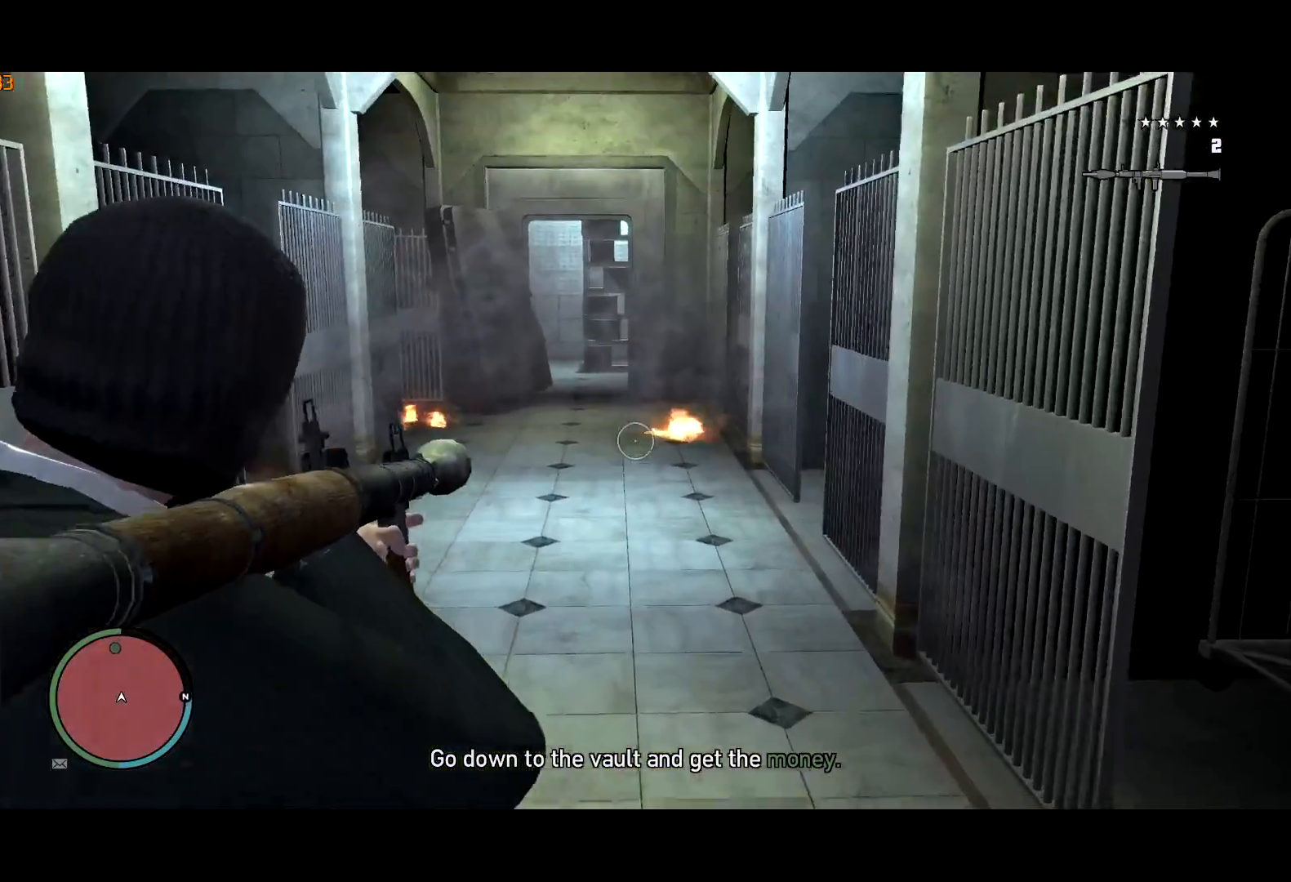
{"keys": ["shift", "w"], "mouse": [], "events": [[200, "mouse_right", "up"]]}
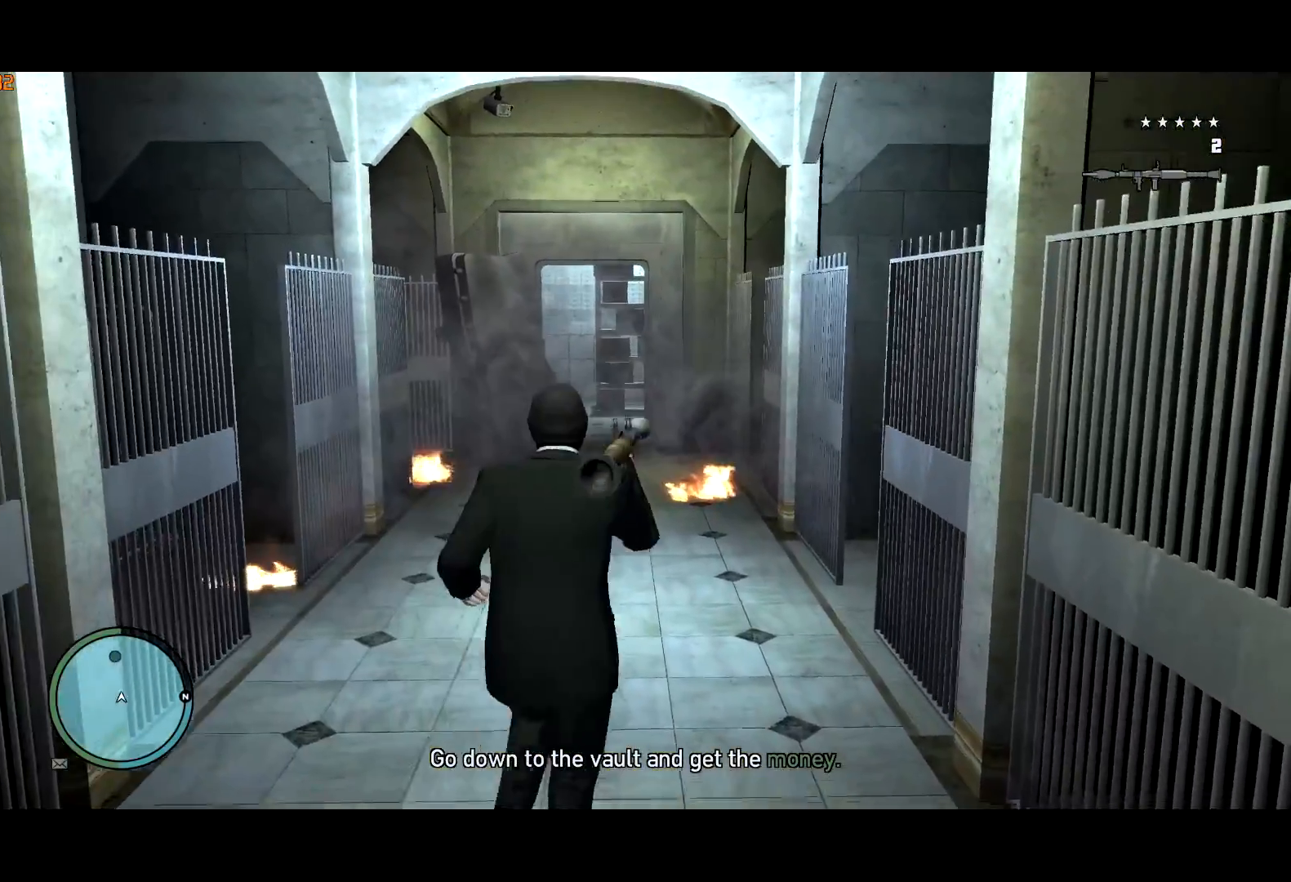
{"keys": ["shift", "w"], "mouse": [], "events": []}
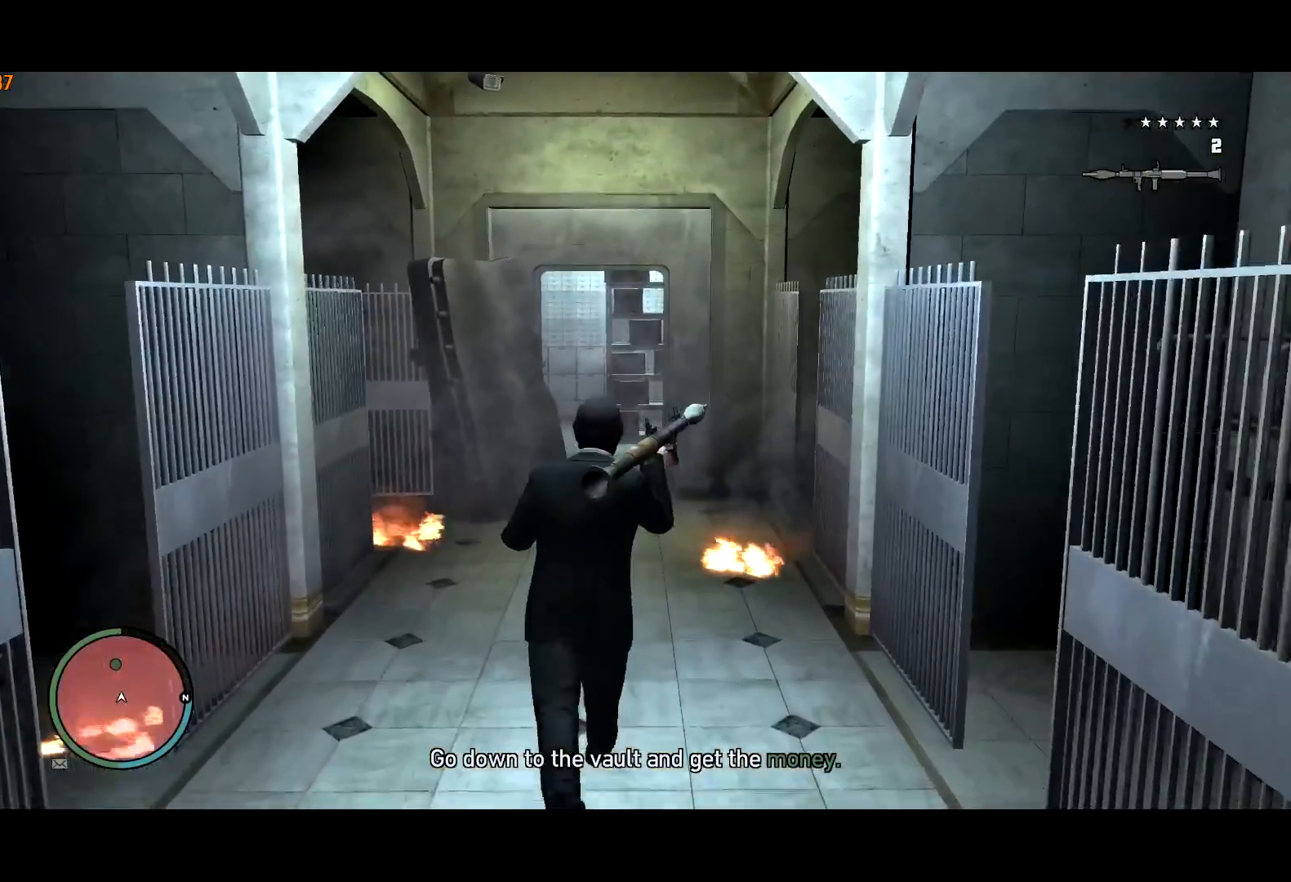
{"keys": ["shift", "w"], "mouse": [], "events": []}
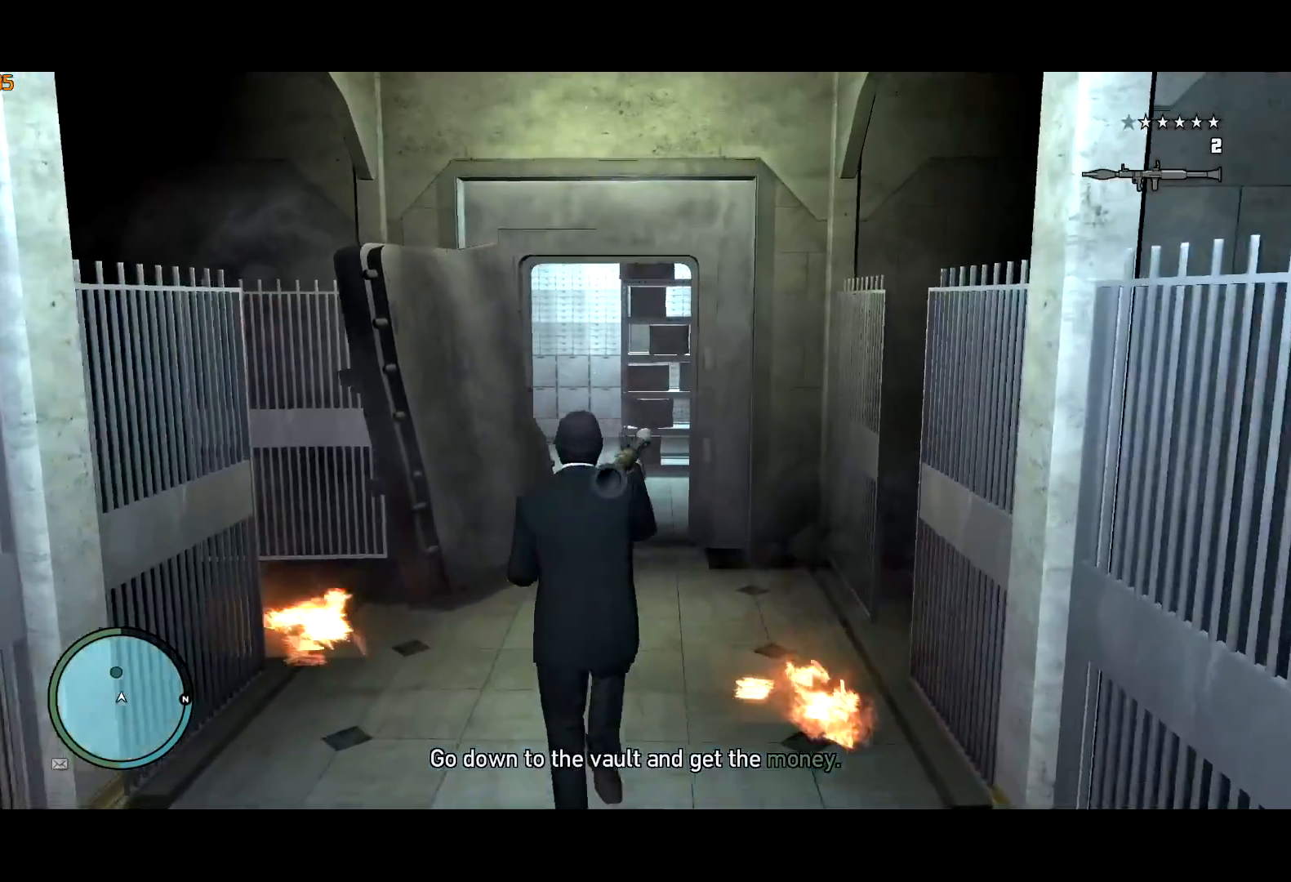
{"keys": ["shift", "w"], "mouse": [], "events": []}
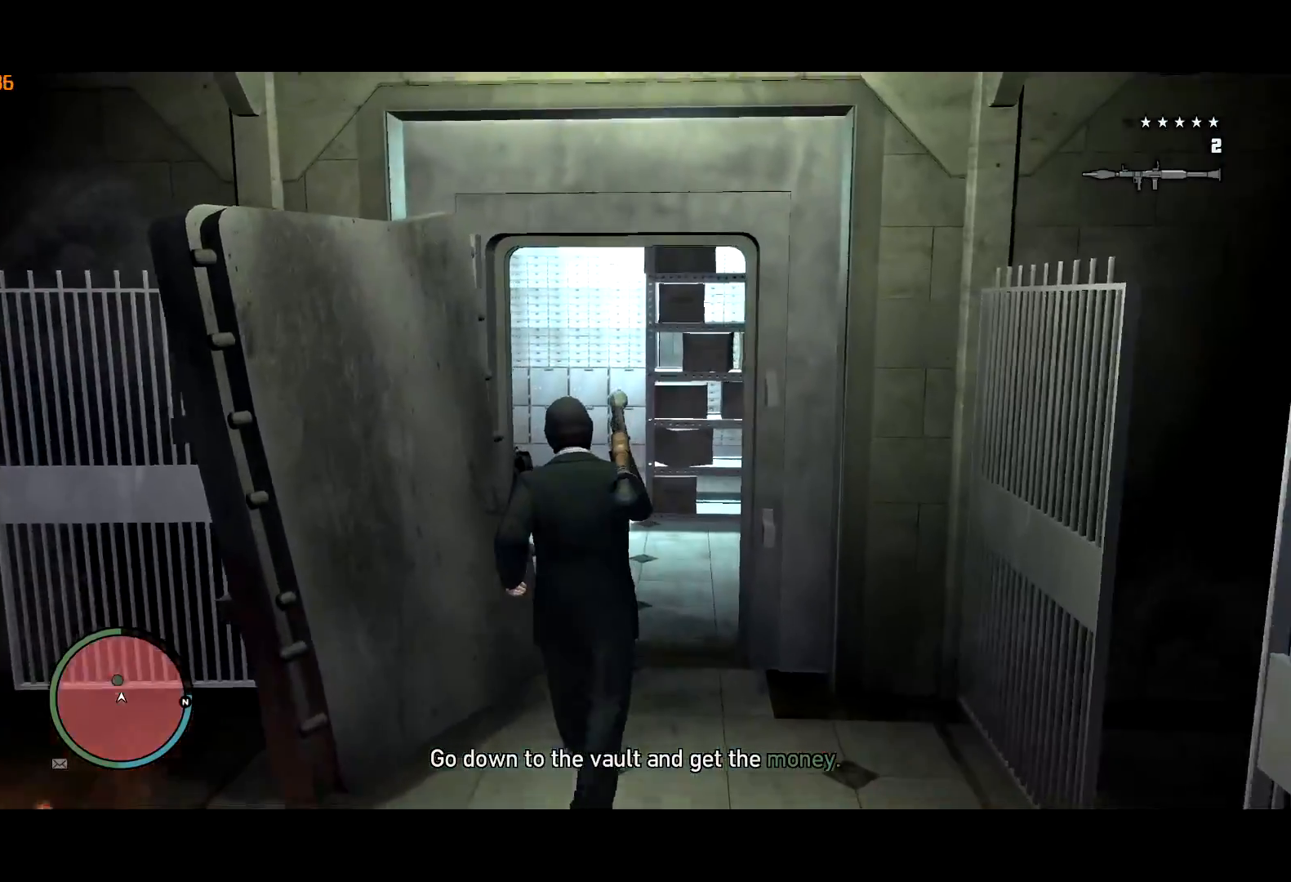
{"keys": ["shift", "w"], "mouse": [], "events": [[400, "a", "down"], [450, "a", "up"]]}
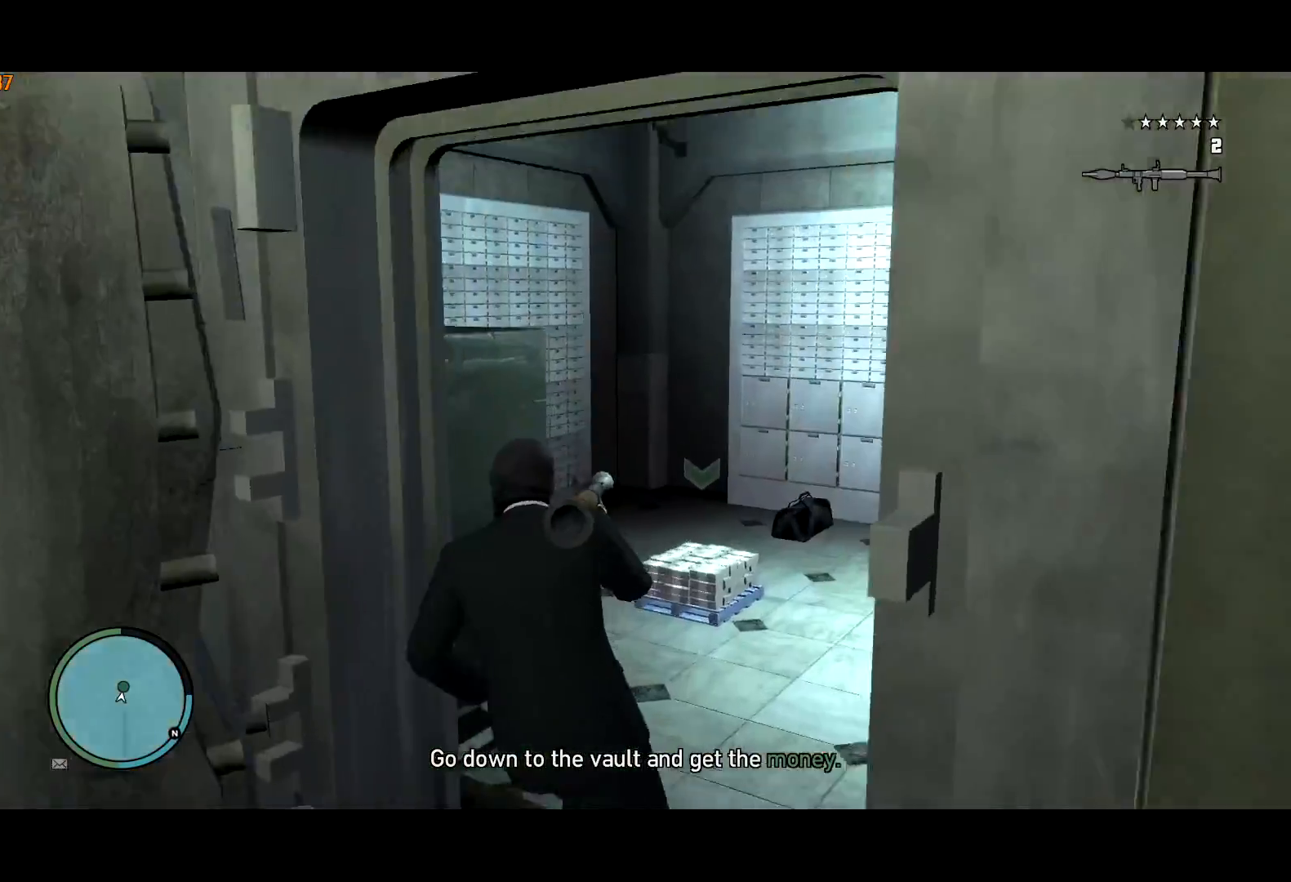
{"keys": ["shift", "w"], "mouse": [], "events": []}
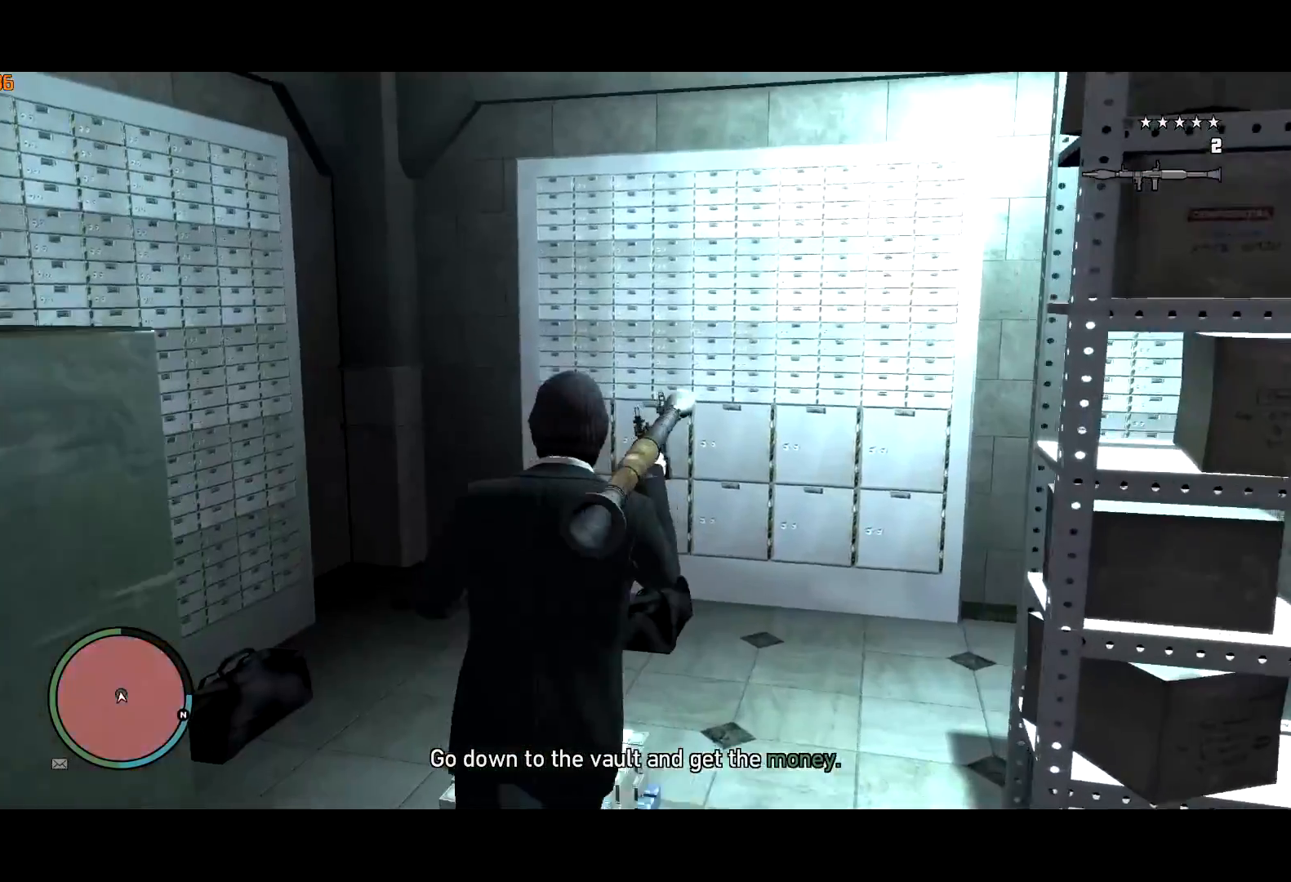
{"keys": ["return", "w"], "mouse": [], "events": [[200, "return", "down"], [234, "return", "up"], [234, "shift", "up"], [334, "return", "down"], [384, "return", "up"], [467, "return", "down"]]}